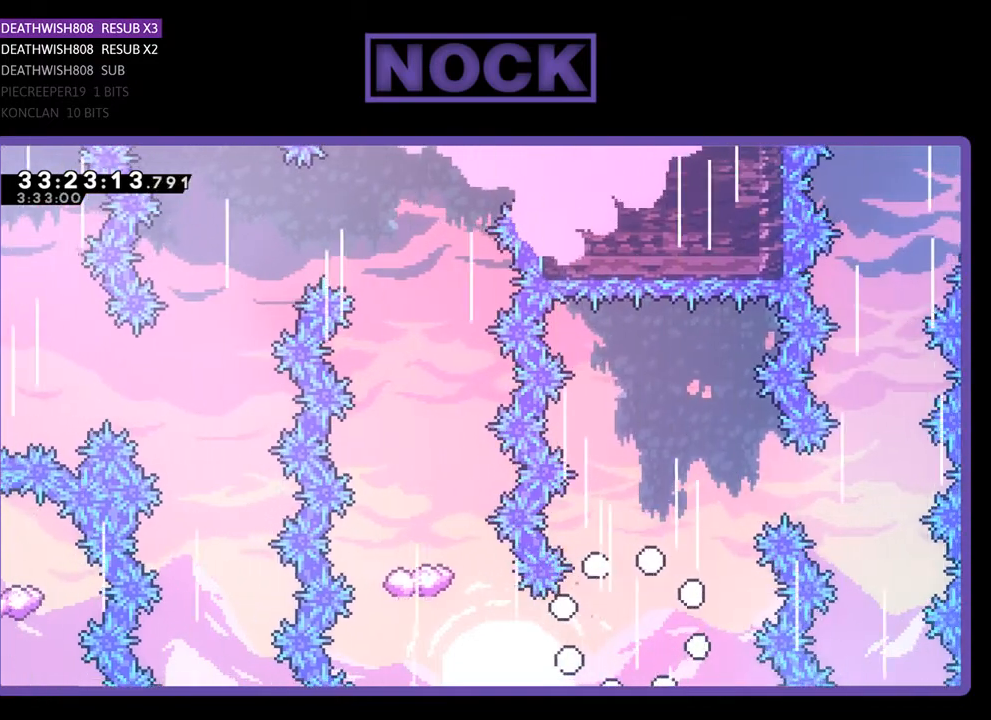
Gameplay with a controller (PlayStation layout); each line is a JSON object with the inputs held at the frame after it. "events" lists button and stick changes between this image and that frame as [ms after this image, input, new state], when the widget could be followed in between. Not read: left_stick right_stick.
{"buttons": [], "events": []}
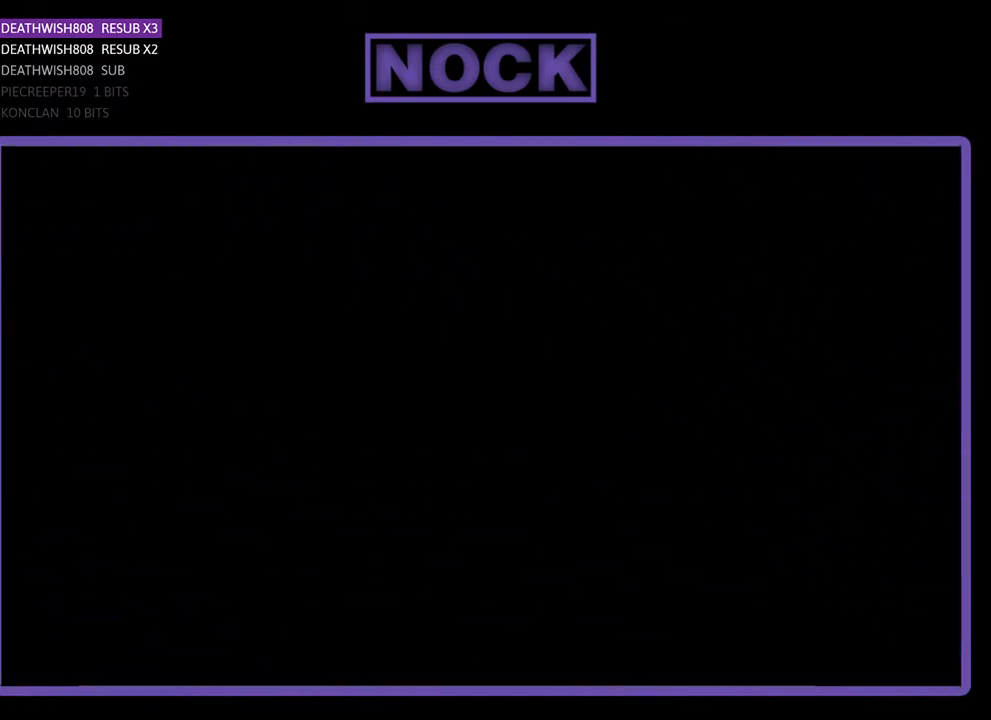
{"buttons": [], "events": []}
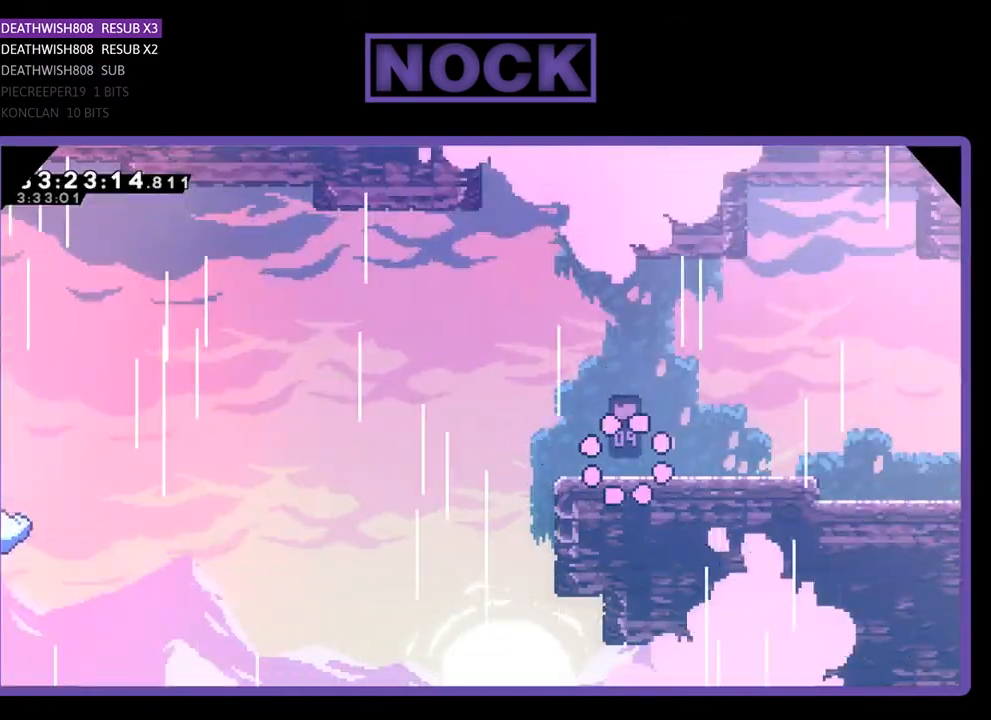
{"buttons": [], "events": []}
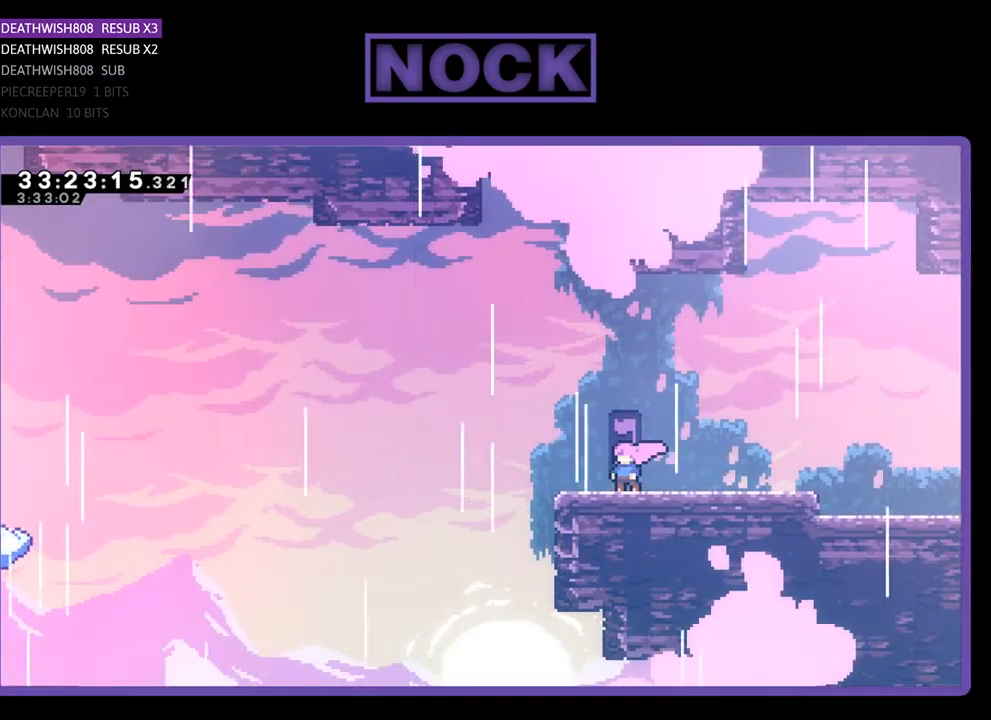
{"buttons": ["CROSS", "R2", "DPAD_UP", "DPAD_LEFT"], "events": [[100, "DPAD_LEFT", "down"], [200, "R2", "down"], [400, "CROSS", "down"], [467, "DPAD_UP", "down"]]}
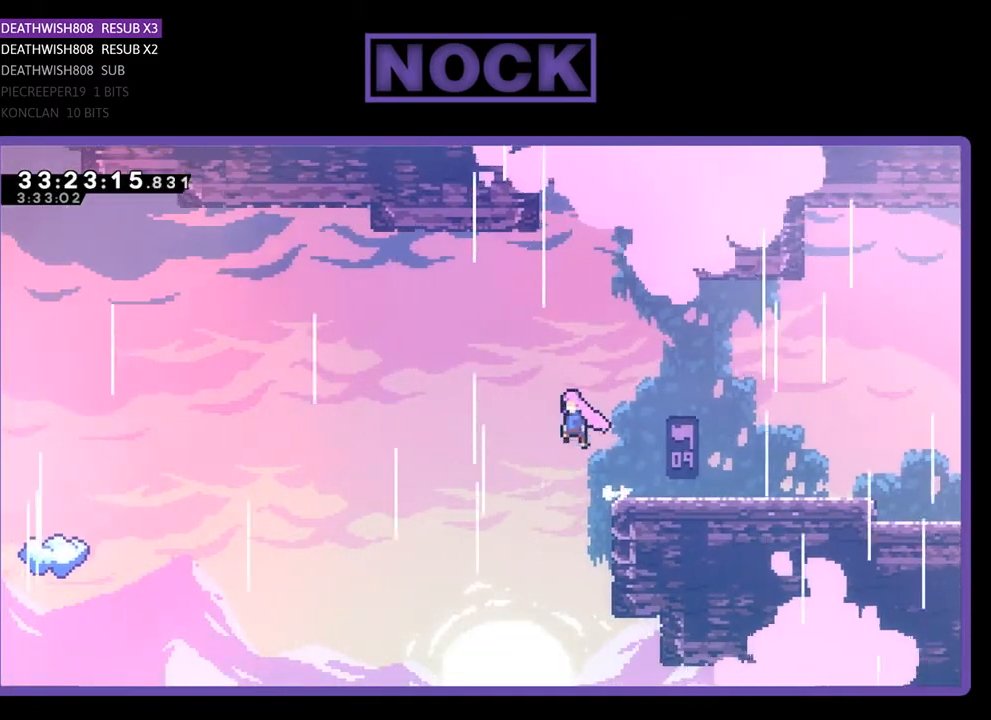
{"buttons": ["R2", "DPAD_UP", "DPAD_LEFT"], "events": [[100, "CROSS", "up"], [133, "DPAD_UP", "up"], [433, "DPAD_UP", "down"]]}
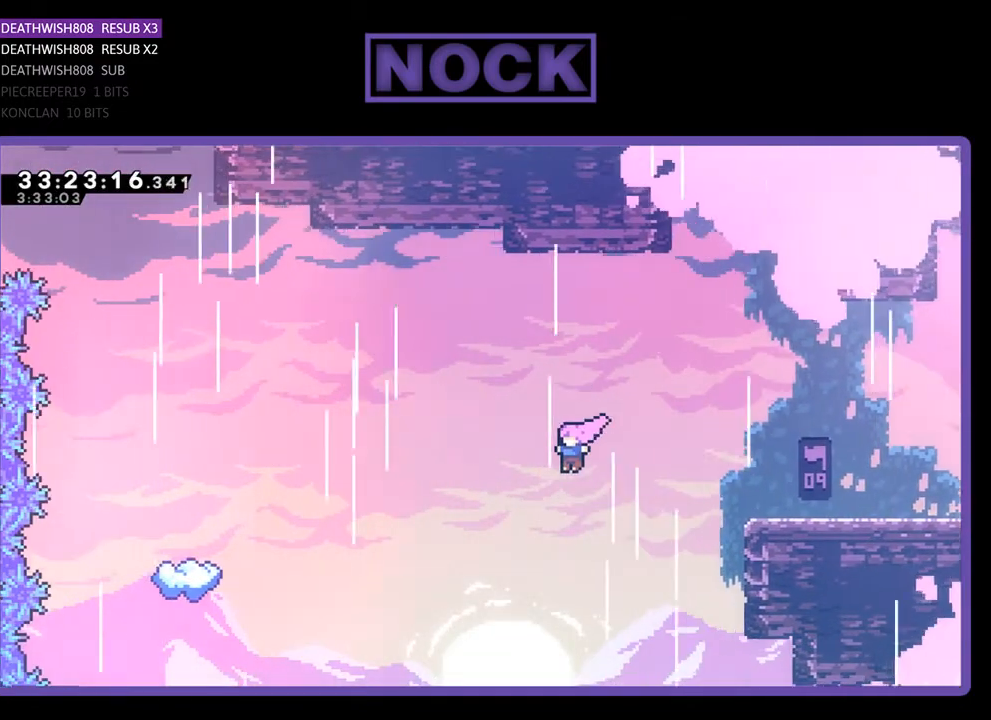
{"buttons": ["R2", "DPAD_UP", "DPAD_LEFT"], "events": [[333, "CIRCLE", "down"], [500, "CIRCLE", "up"]]}
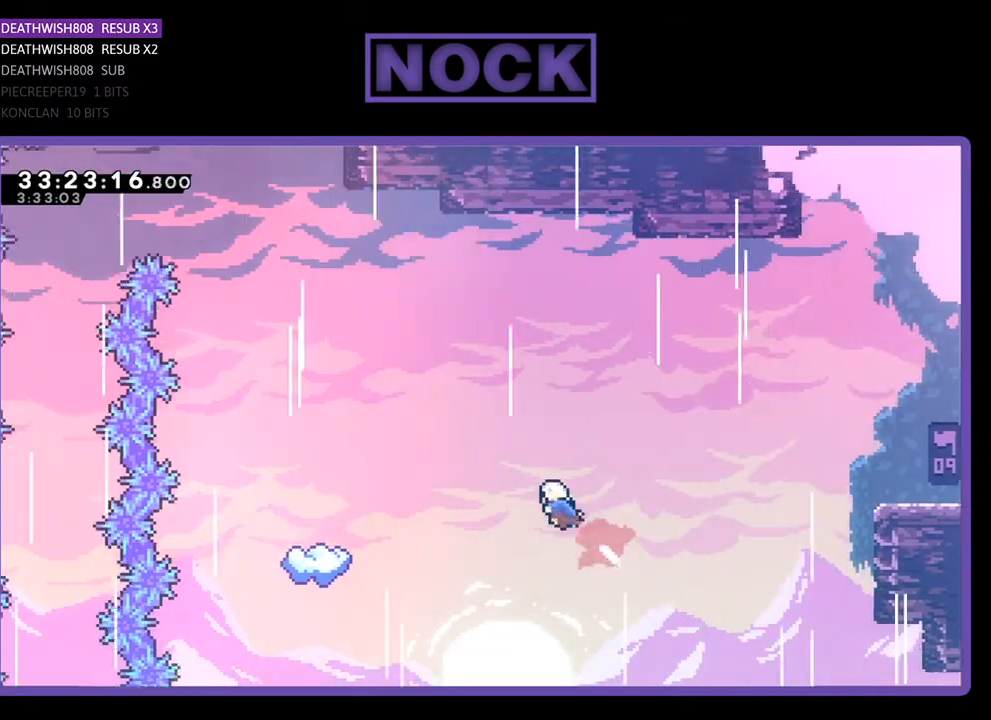
{"buttons": ["R2", "DPAD_LEFT"], "events": [[133, "CIRCLE", "down"], [167, "DPAD_UP", "up"], [300, "CIRCLE", "up"]]}
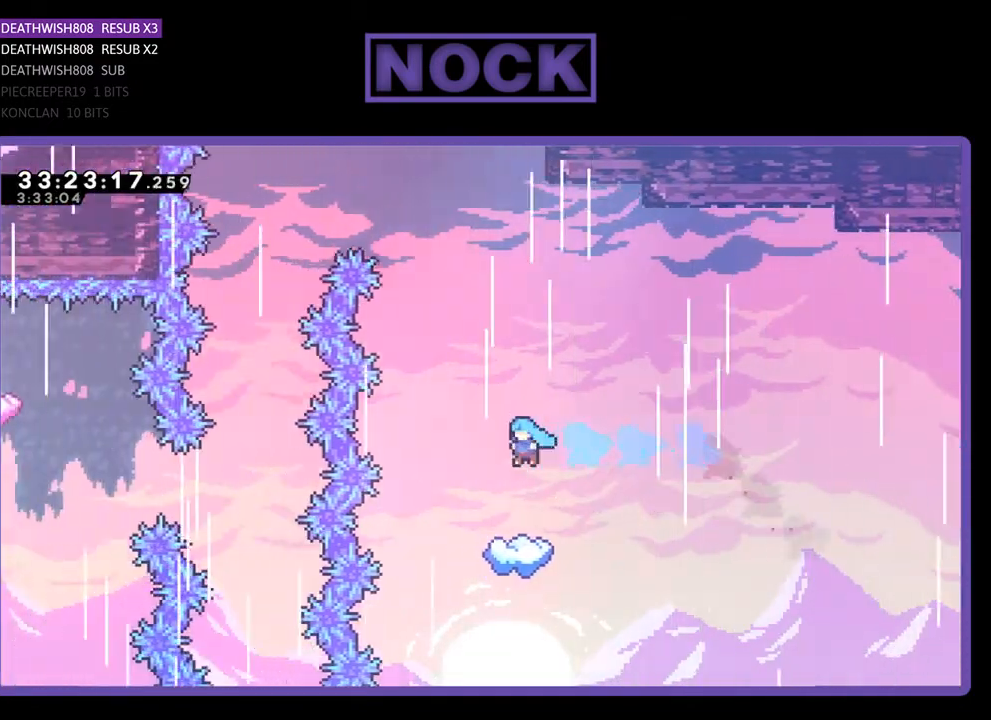
{"buttons": ["R2"], "events": [[133, "DPAD_LEFT", "up"], [267, "DPAD_RIGHT", "down"], [400, "DPAD_RIGHT", "up"]]}
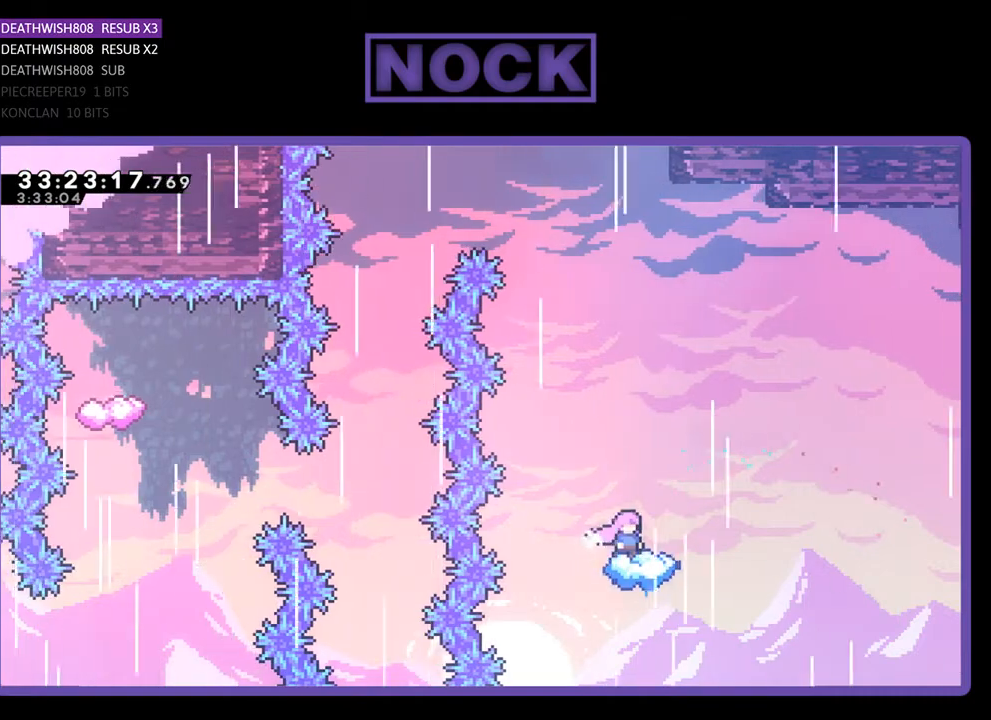
{"buttons": ["CROSS", "R2", "DPAD_UP", "DPAD_LEFT"], "events": [[167, "CROSS", "down"], [200, "DPAD_LEFT", "down"], [433, "DPAD_UP", "down"]]}
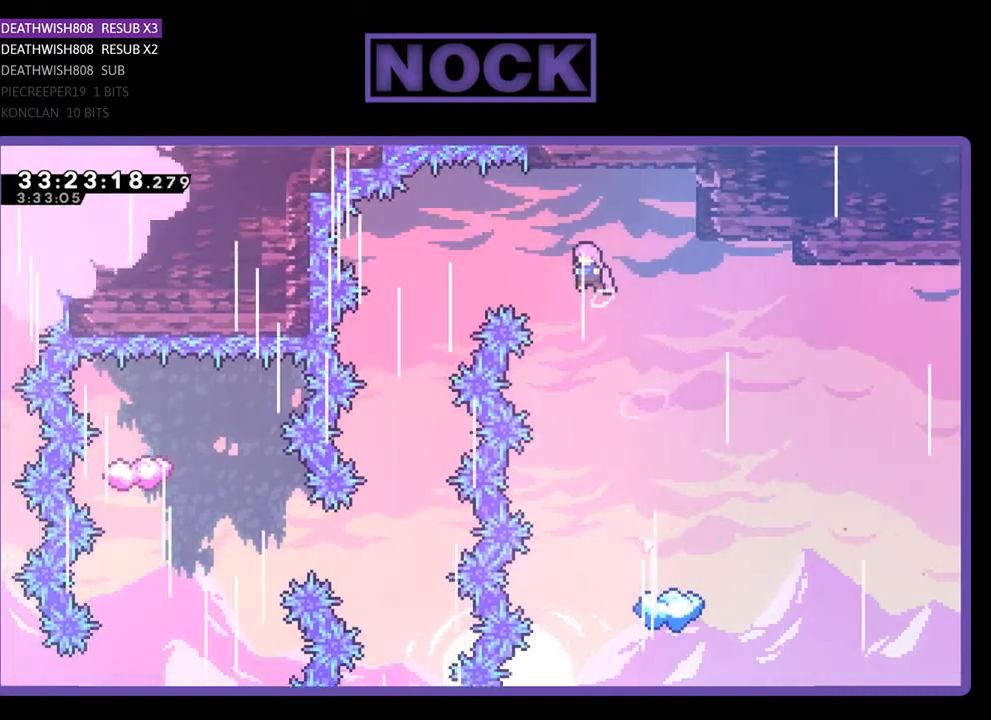
{"buttons": ["CROSS", "R2", "DPAD_LEFT"], "events": [[300, "DPAD_UP", "up"]]}
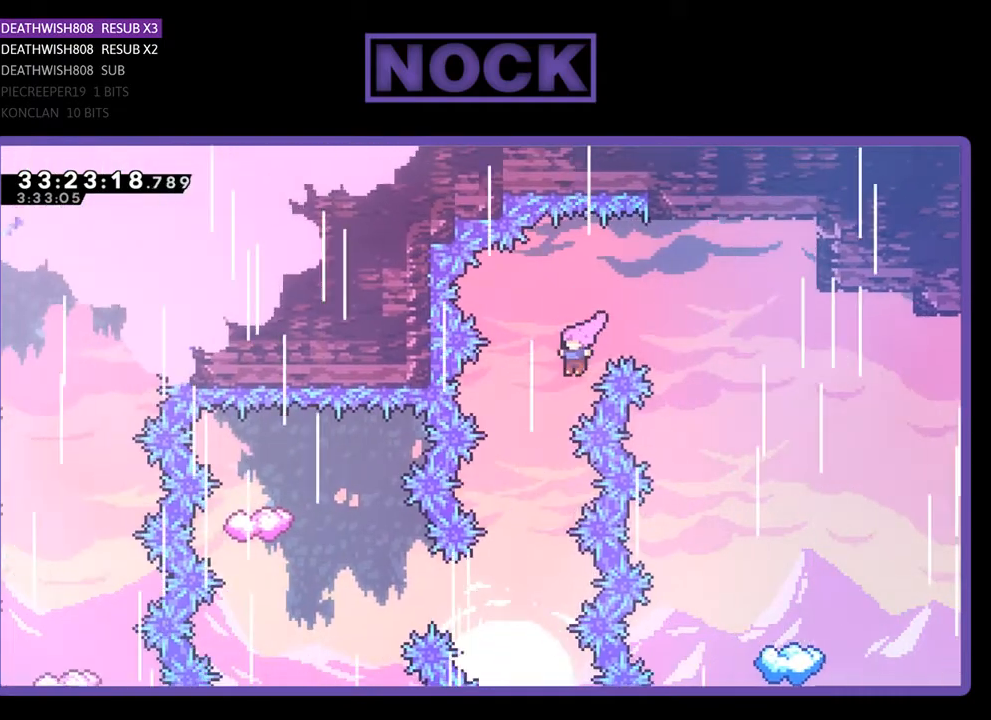
{"buttons": ["R2", "DPAD_LEFT"], "events": [[100, "CROSS", "up"], [100, "DPAD_LEFT", "up"], [433, "DPAD_LEFT", "down"]]}
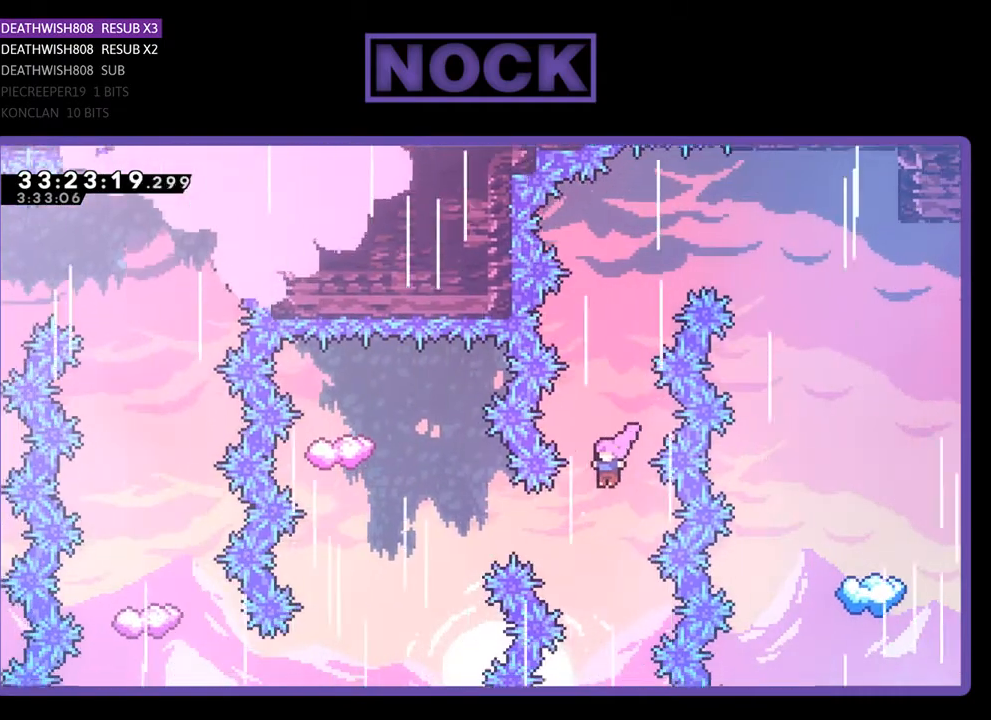
{"buttons": ["R2", "DPAD_UP", "DPAD_LEFT"], "events": [[200, "CIRCLE", "down"], [467, "CIRCLE", "up"], [500, "DPAD_UP", "down"]]}
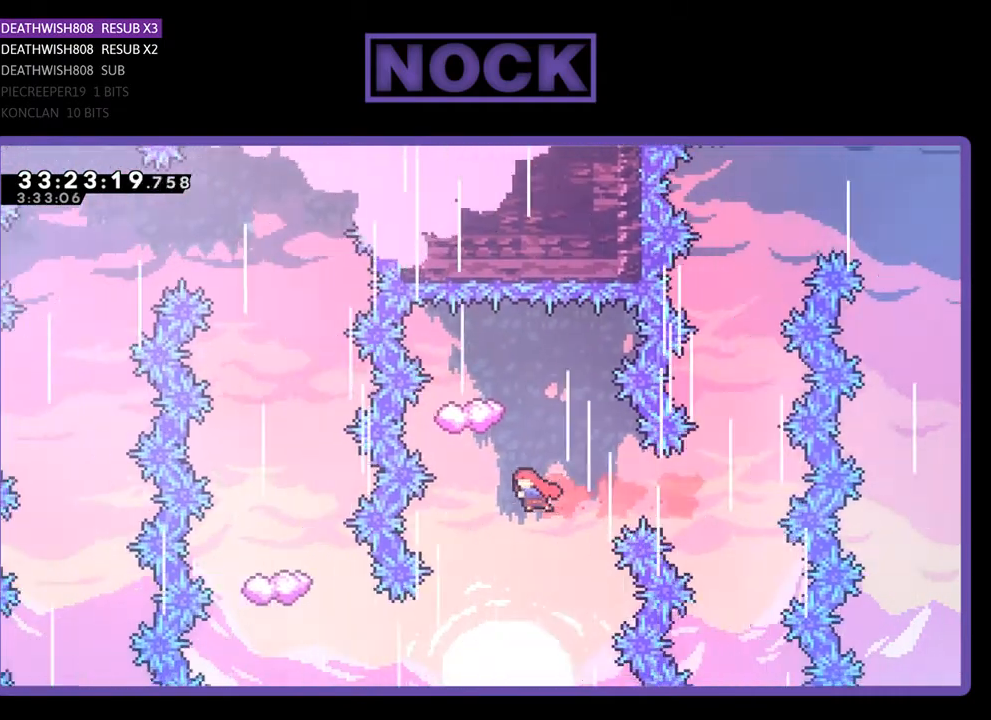
{"buttons": ["CIRCLE", "R2", "DPAD_UP"], "events": [[33, "DPAD_LEFT", "up"], [67, "DPAD_UP", "up"], [133, "DPAD_UP", "down"], [167, "CIRCLE", "down"]]}
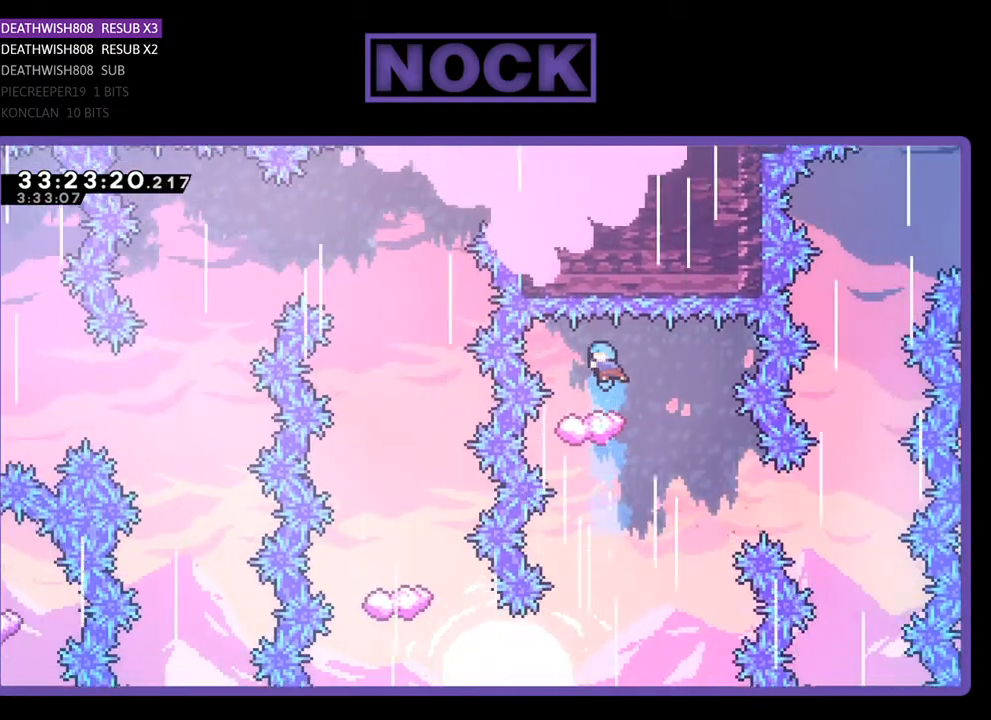
{"buttons": ["R2"], "events": [[33, "CIRCLE", "up"], [33, "DPAD_UP", "up"], [267, "DPAD_RIGHT", "down"], [500, "DPAD_RIGHT", "up"]]}
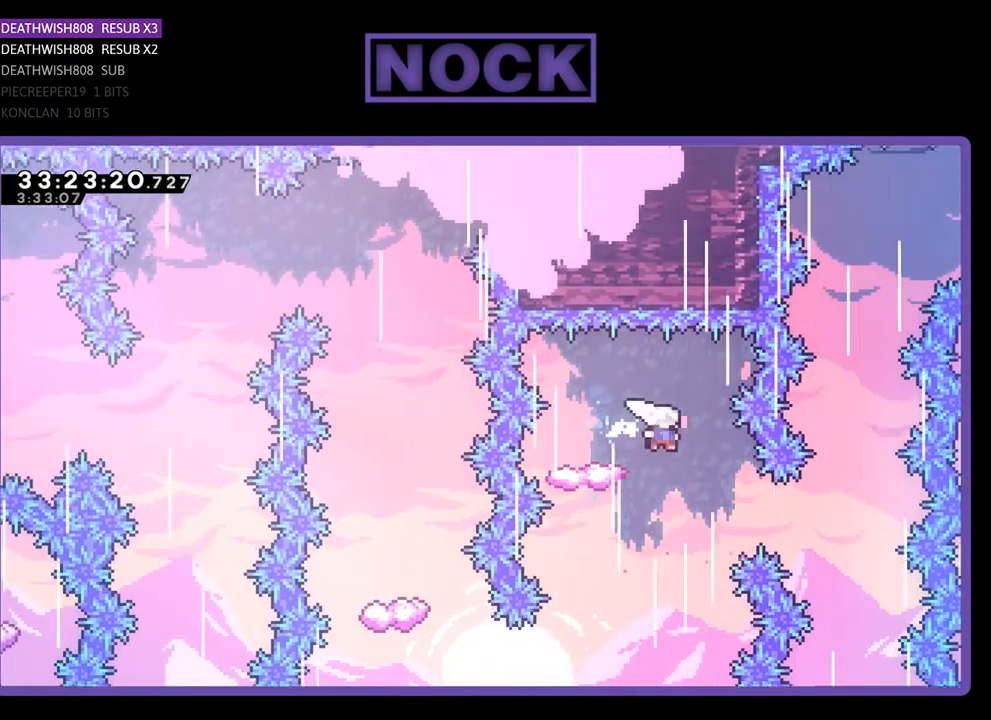
{"buttons": ["R2"], "events": [[167, "DPAD_LEFT", "down"], [400, "DPAD_LEFT", "up"]]}
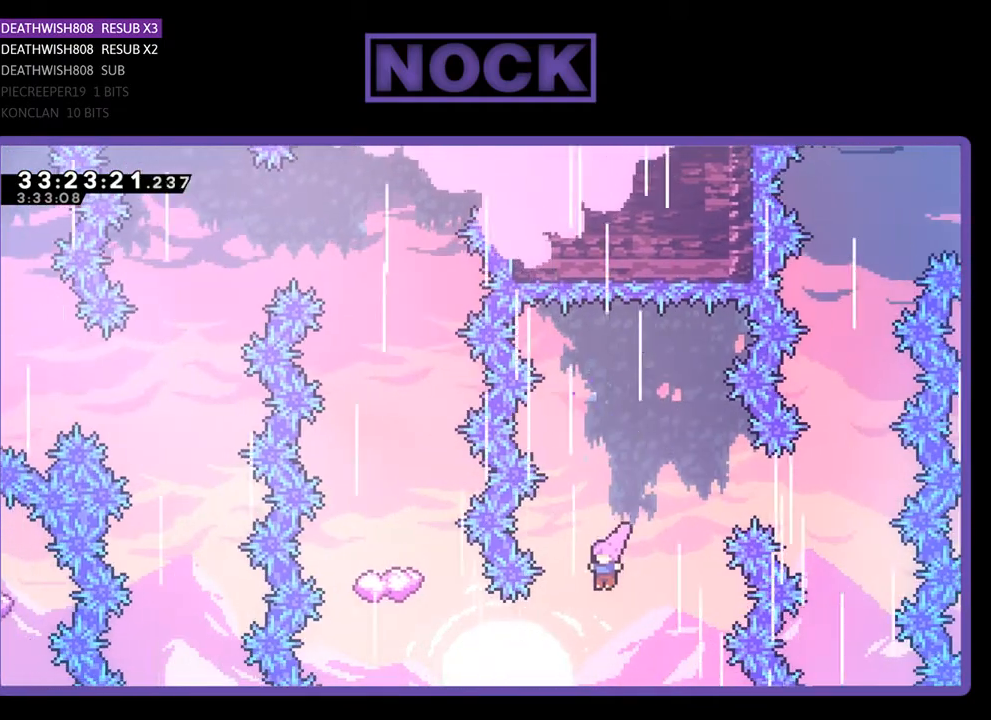
{"buttons": ["R2", "DPAD_UP", "DPAD_LEFT"], "events": [[133, "DPAD_LEFT", "down"], [200, "CIRCLE", "down"], [467, "CIRCLE", "up"], [500, "DPAD_UP", "down"]]}
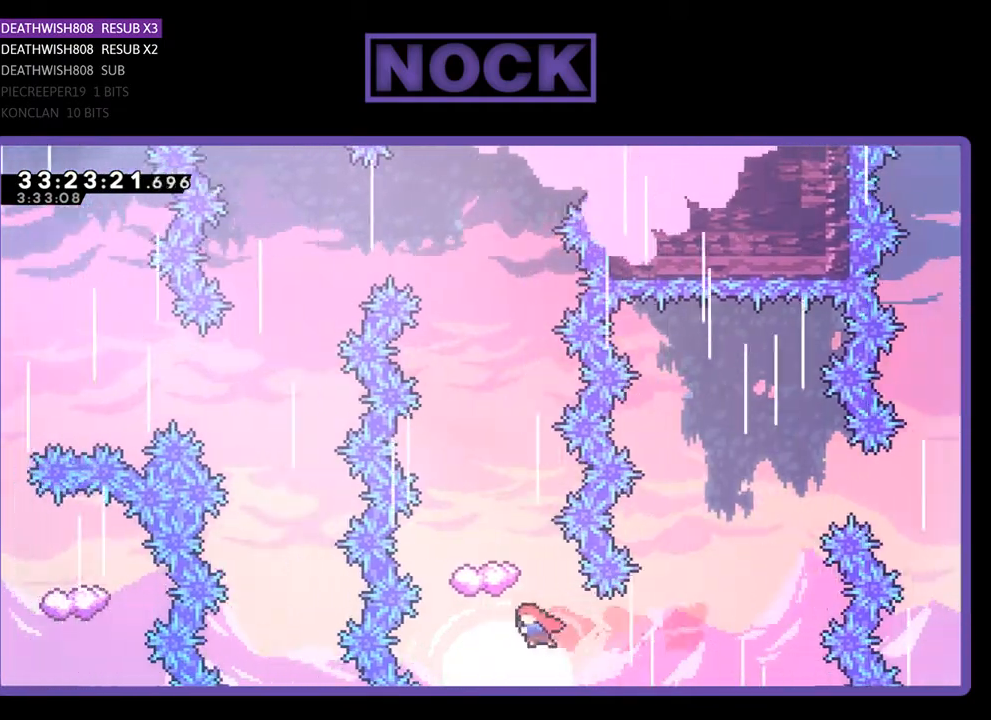
{"buttons": ["R2"], "events": [[33, "DPAD_LEFT", "up"], [33, "DPAD_UP", "up"], [100, "DPAD_UP", "down"], [133, "CIRCLE", "down"], [400, "CIRCLE", "up"], [433, "DPAD_UP", "up"]]}
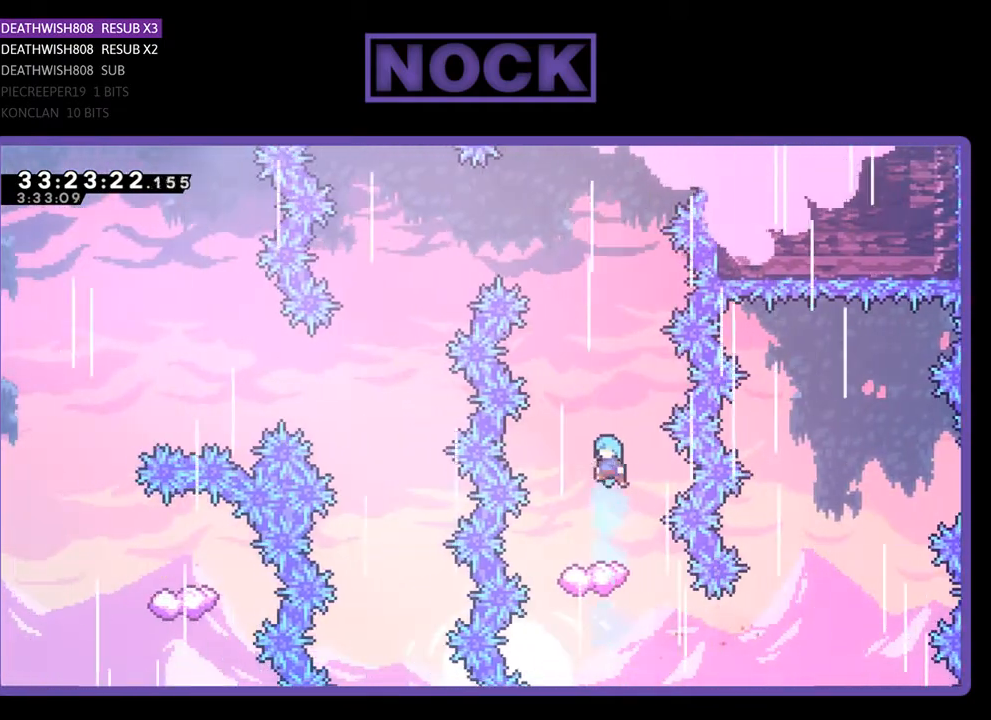
{"buttons": ["R2"], "events": [[33, "DPAD_LEFT", "down"], [233, "DPAD_LEFT", "up"]]}
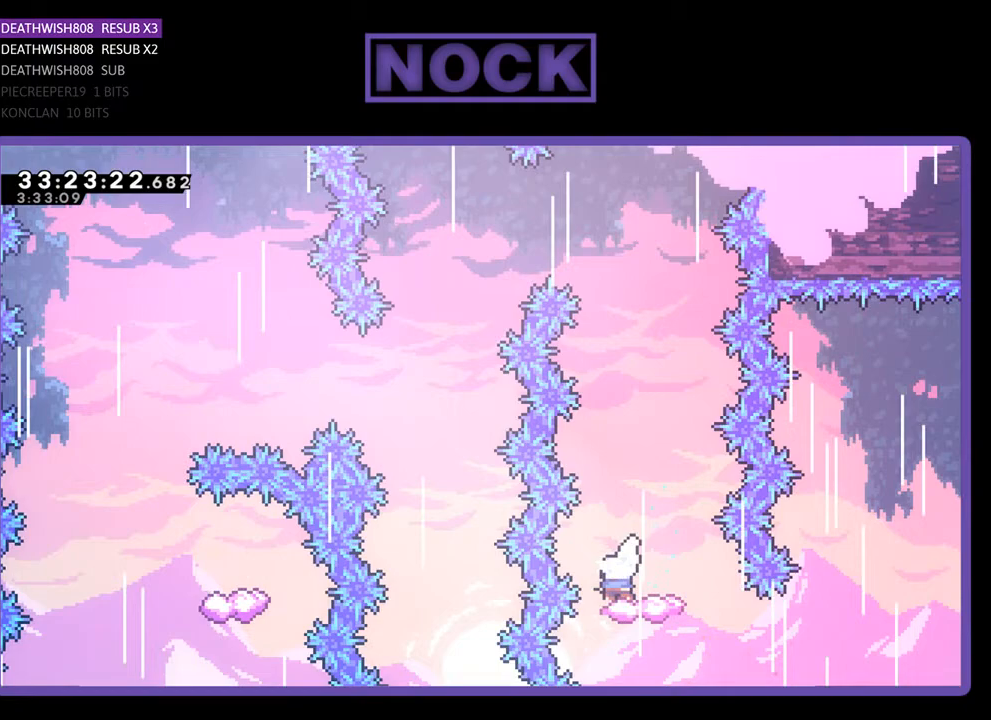
{"buttons": ["CROSS", "R2"], "events": [[267, "CROSS", "down"]]}
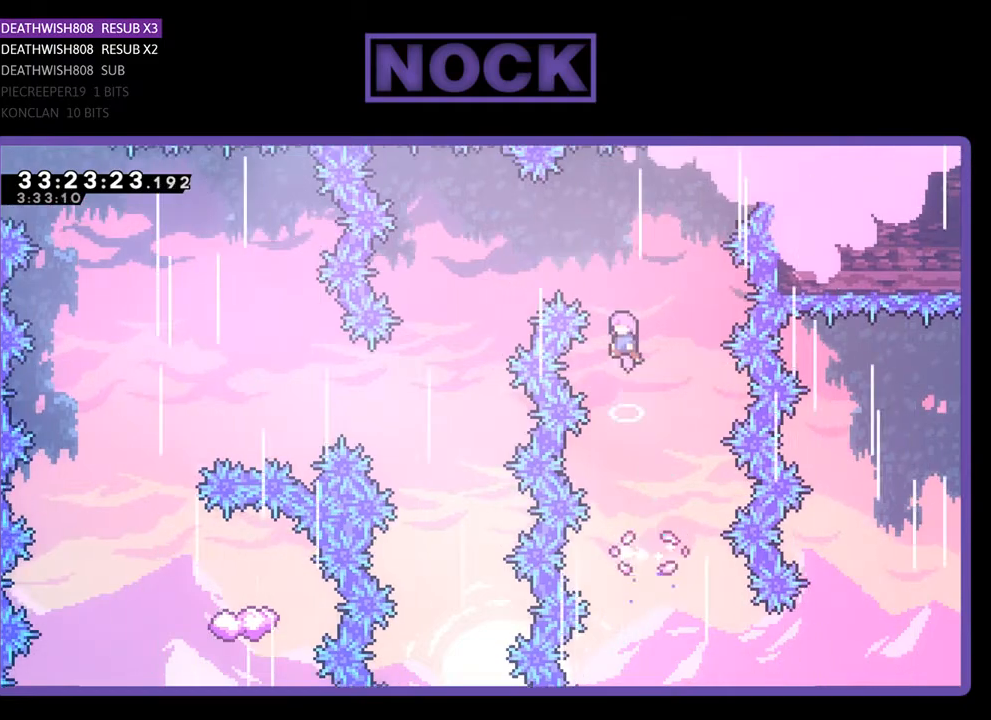
{"buttons": ["CROSS", "R2", "DPAD_LEFT"], "events": [[67, "DPAD_LEFT", "down"]]}
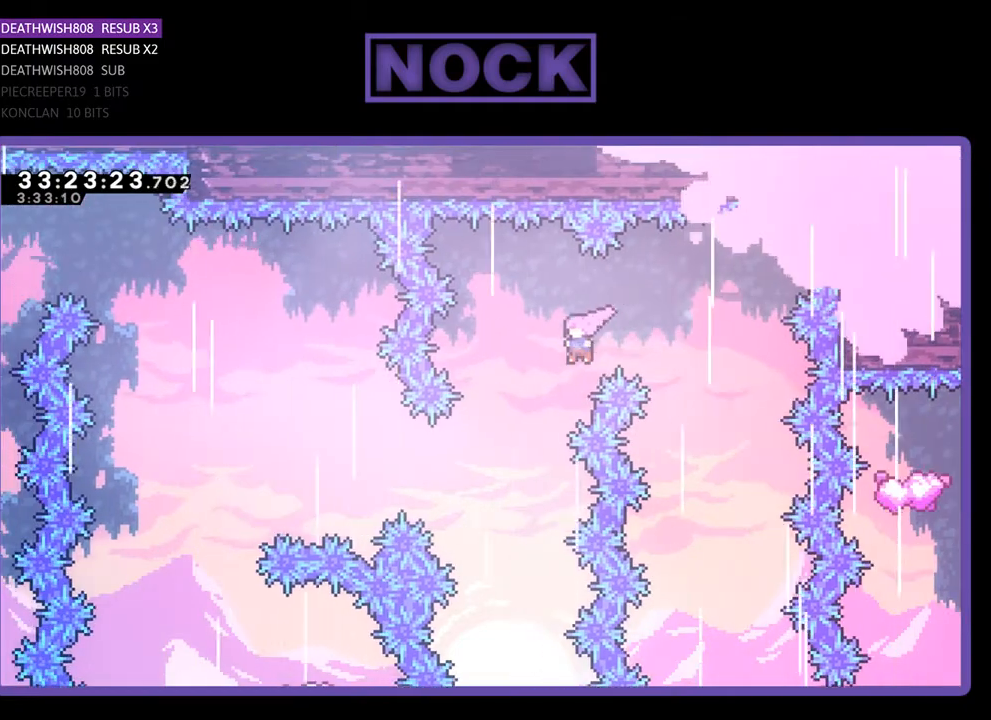
{"buttons": ["CIRCLE", "R2", "DPAD_LEFT"], "events": [[133, "CROSS", "up"], [367, "CIRCLE", "down"]]}
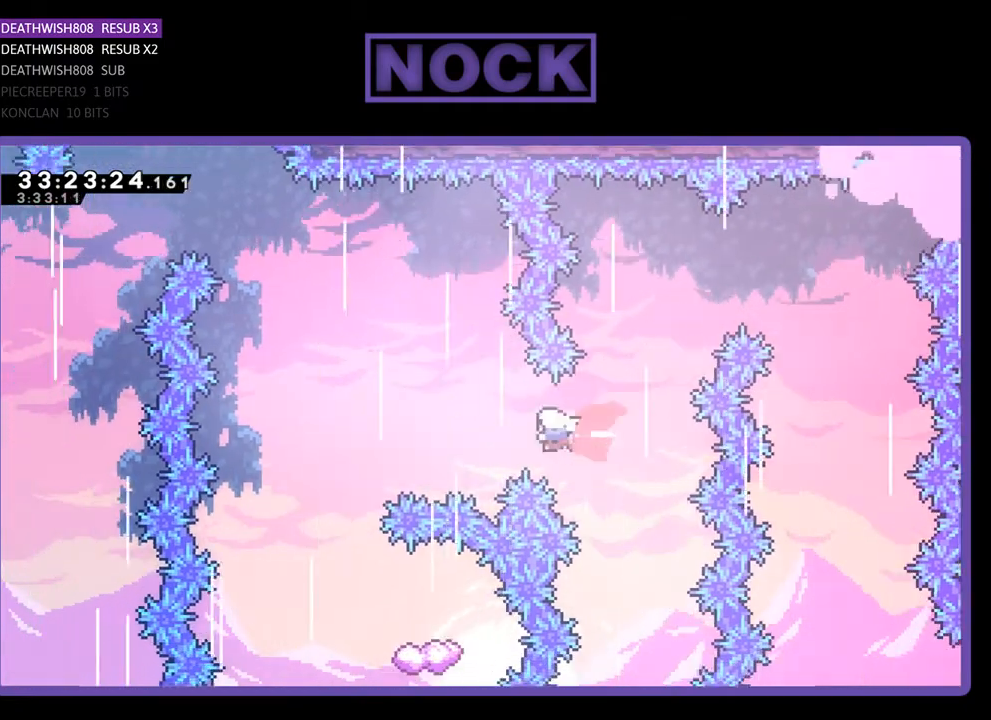
{"buttons": ["R2"], "events": [[433, "DPAD_LEFT", "up"], [500, "CIRCLE", "up"]]}
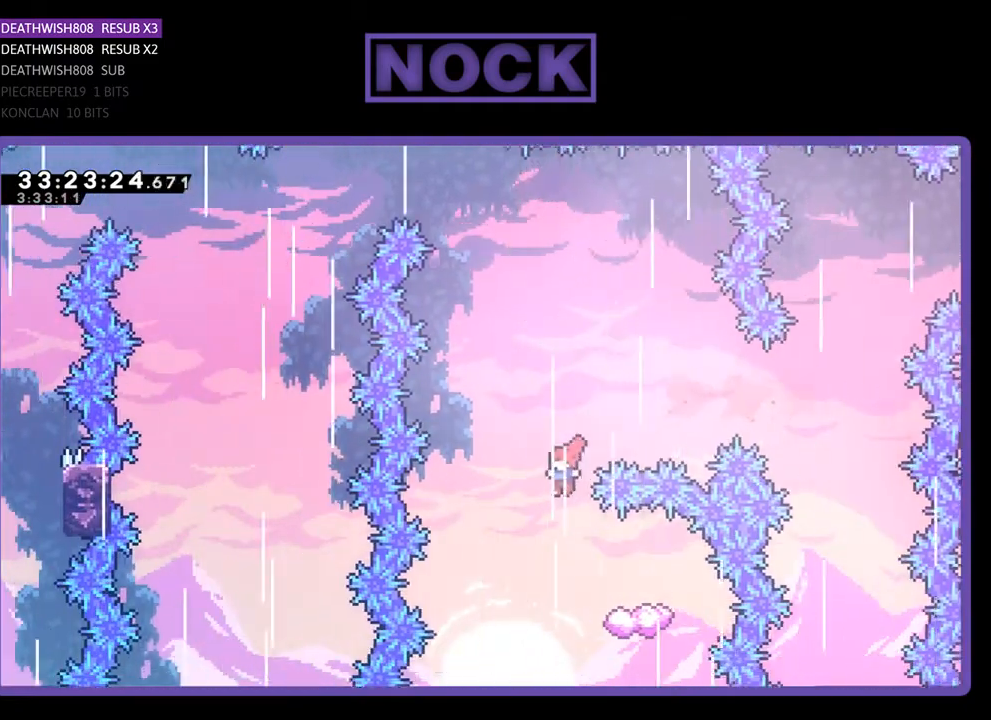
{"buttons": ["R2", "DPAD_LEFT"], "events": [[33, "DPAD_RIGHT", "down"], [333, "DPAD_RIGHT", "up"], [400, "DPAD_LEFT", "down"]]}
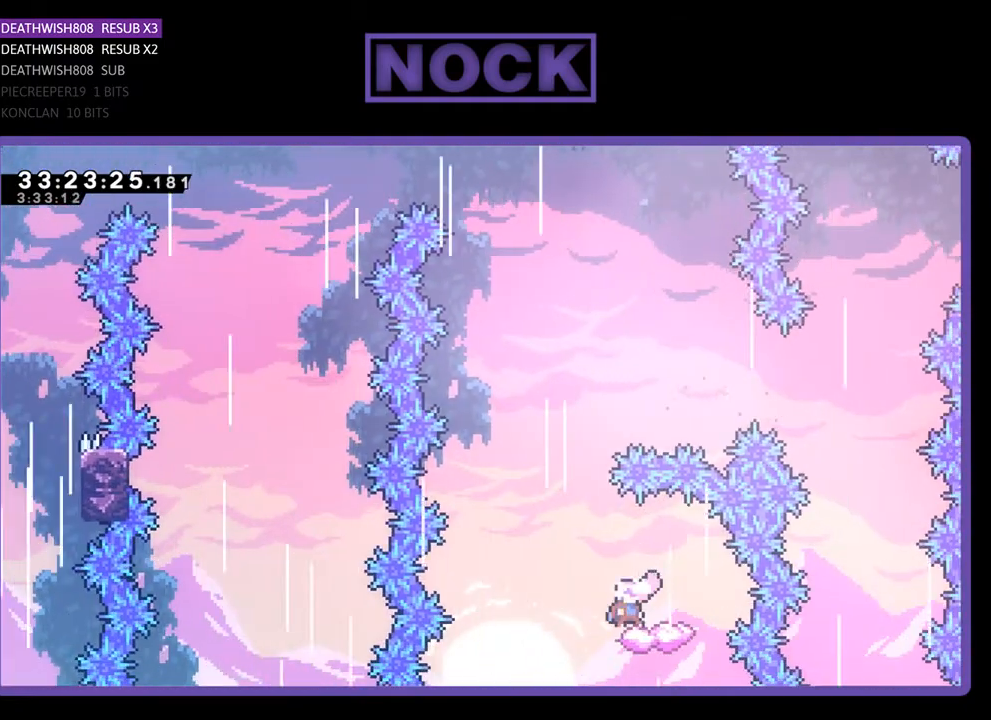
{"buttons": ["CROSS", "R2", "DPAD_UP"], "events": [[133, "CROSS", "down"], [133, "DPAD_UP", "down"], [167, "DPAD_LEFT", "up"], [200, "DPAD_RIGHT", "down"], [267, "DPAD_RIGHT", "up"]]}
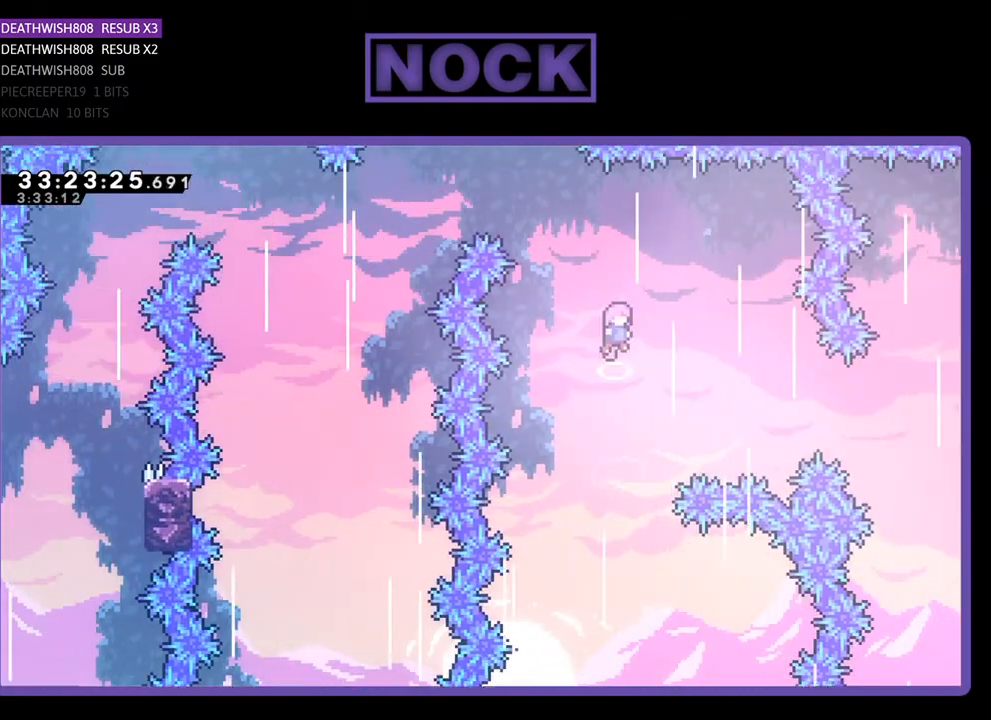
{"buttons": ["CIRCLE", "R2", "DPAD_UP", "DPAD_LEFT"], "events": [[133, "CROSS", "up"], [167, "DPAD_LEFT", "down"], [233, "CIRCLE", "down"]]}
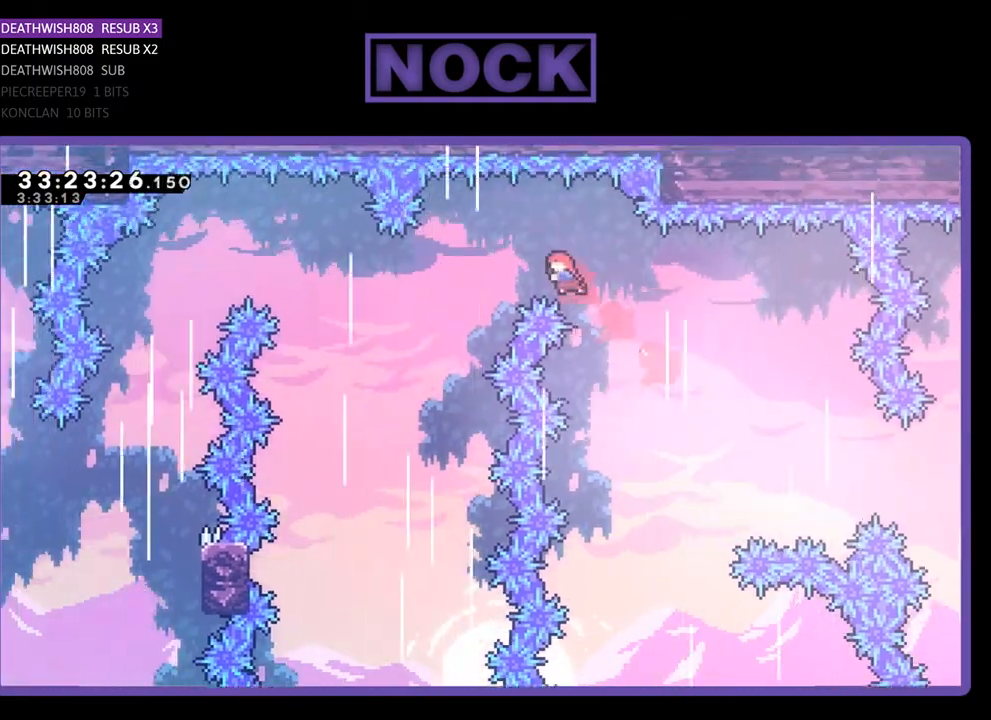
{"buttons": ["R2", "DPAD_UP", "DPAD_LEFT"], "events": [[200, "CIRCLE", "up"]]}
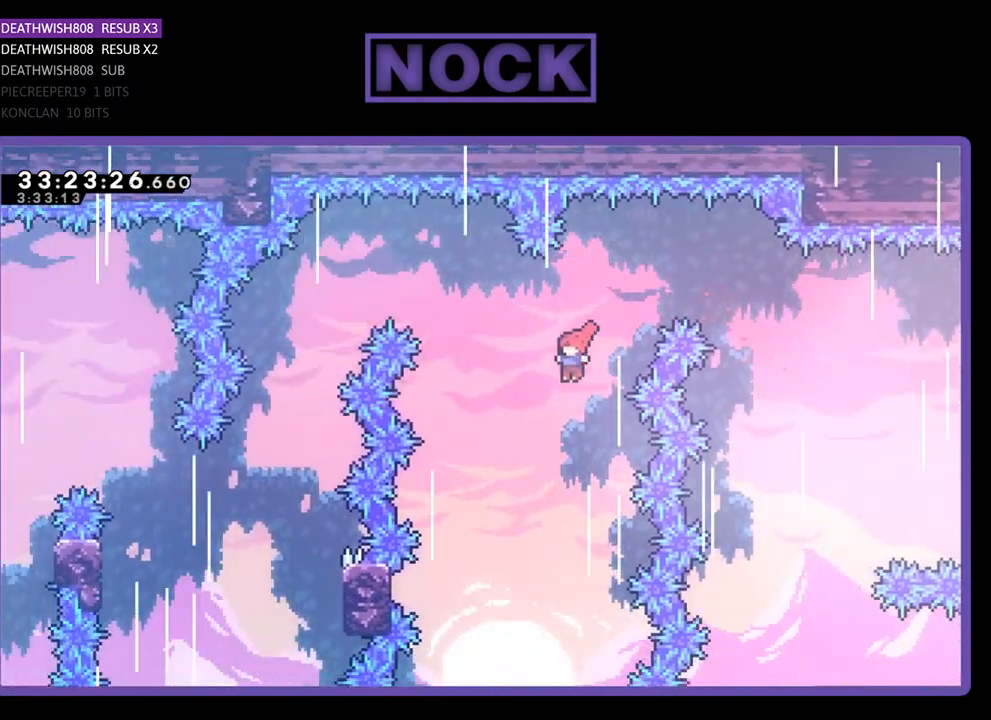
{"buttons": ["CIRCLE", "R2", "DPAD_UP", "DPAD_LEFT"], "events": [[100, "CIRCLE", "down"]]}
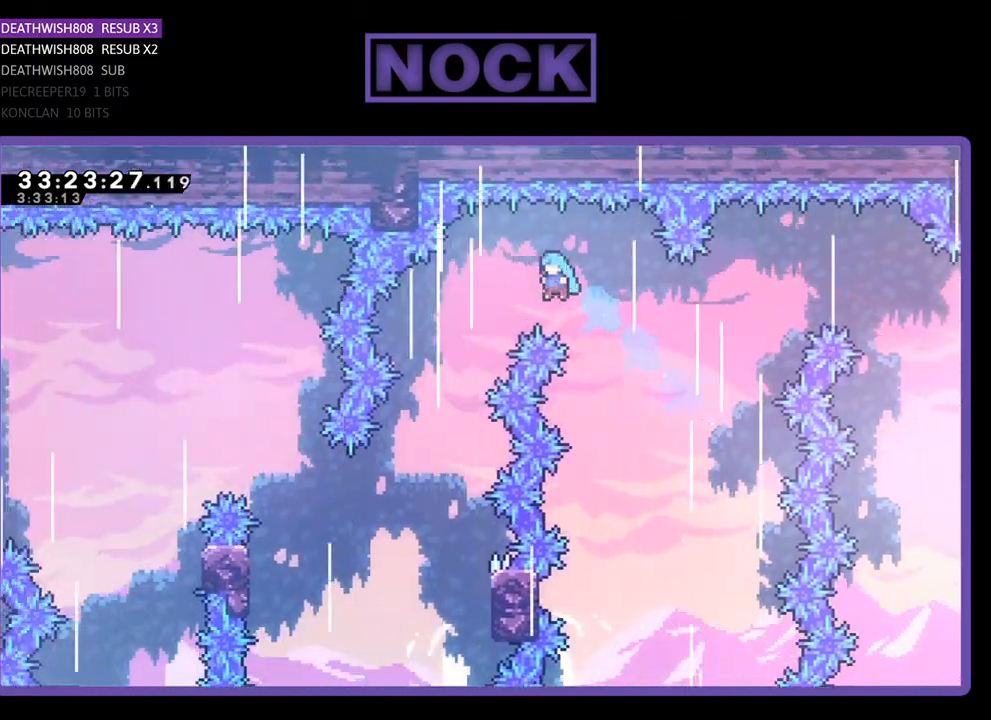
{"buttons": ["R2"], "events": [[267, "CIRCLE", "up"], [367, "DPAD_LEFT", "up"], [400, "DPAD_UP", "up"]]}
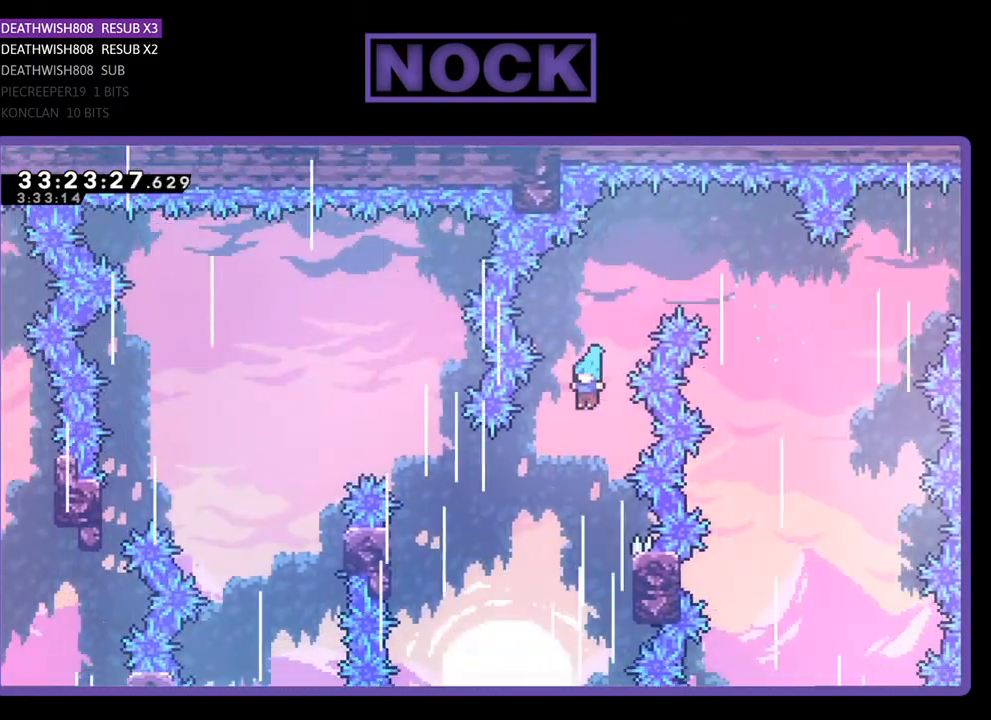
{"buttons": ["DPAD_RIGHT"], "events": [[267, "R2", "up"], [467, "DPAD_RIGHT", "down"]]}
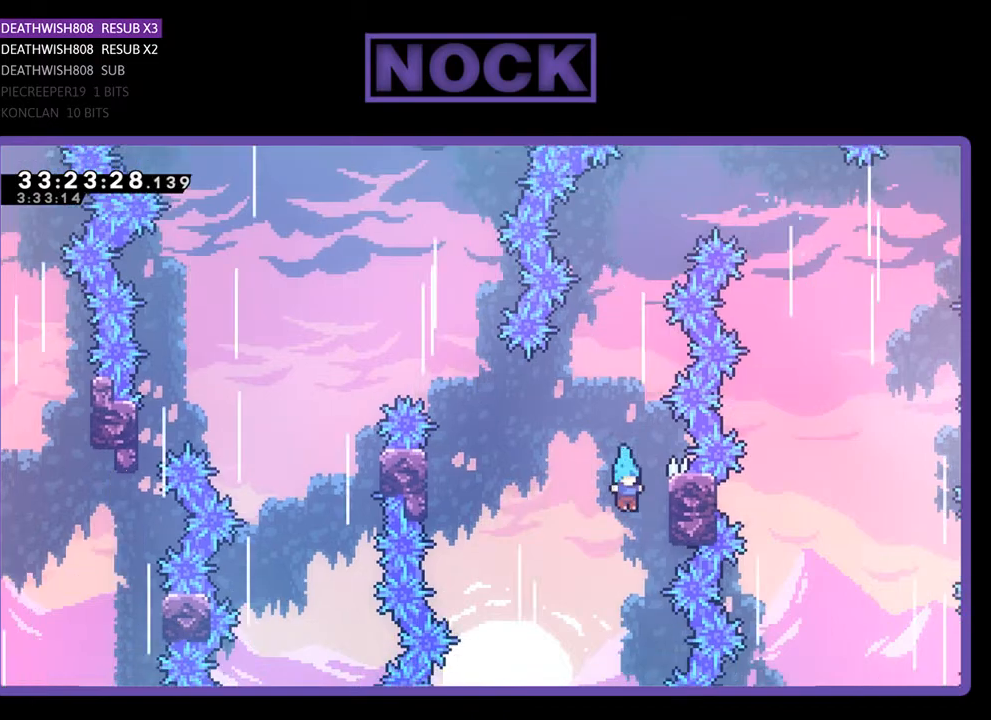
{"buttons": ["R2", "DPAD_UP", "DPAD_LEFT"], "events": [[100, "CROSS", "down"], [100, "R2", "down"], [133, "DPAD_UP", "down"], [167, "DPAD_UP", "up"], [200, "DPAD_LEFT", "down"], [200, "DPAD_RIGHT", "up"], [200, "DPAD_UP", "down"], [367, "CROSS", "up"]]}